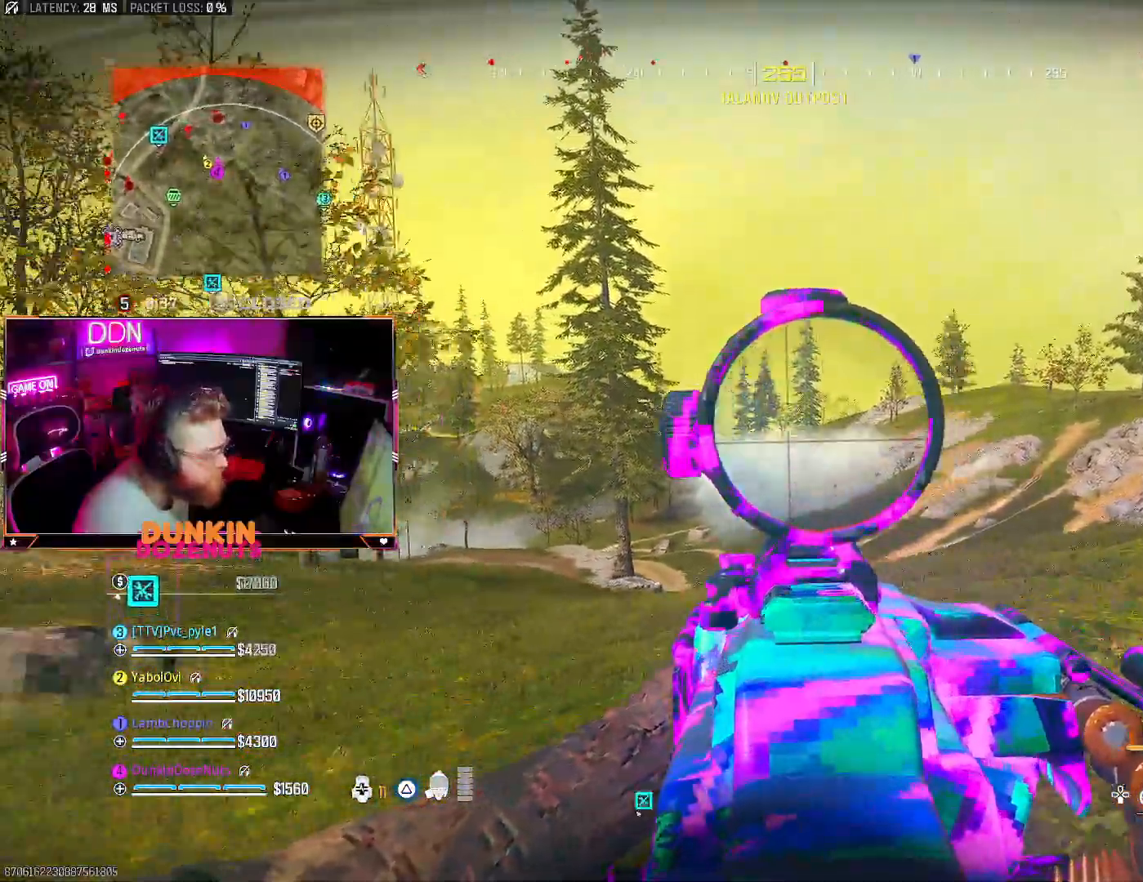
Gameplay with a controller (PlayStation layout); each line is a JSON object with the inputs held at the frame after it. "events" lists button and stick changes between this image and that frame as [ms after this image, input, new state], when the widget could be followed in between.
{"buttons": ["L2"], "left_stick": "left", "right_stick": "center", "events": [[167, "right_stick", "center"], [250, "right_stick", "right"], [350, "right_stick", "center"]]}
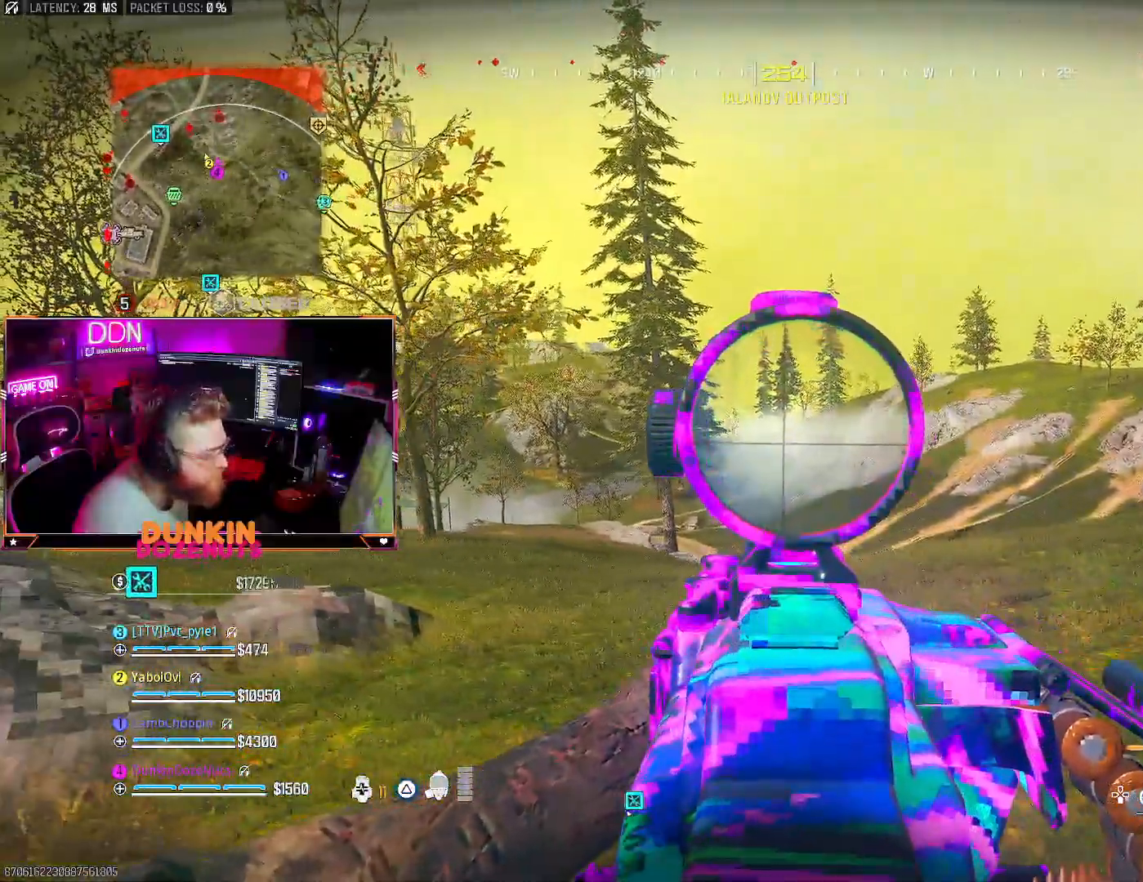
{"buttons": ["L2"], "left_stick": "left", "right_stick": "down-left", "events": [[33, "left_stick", "up"], [300, "left_stick", "left"], [400, "right_stick", "down-left"]]}
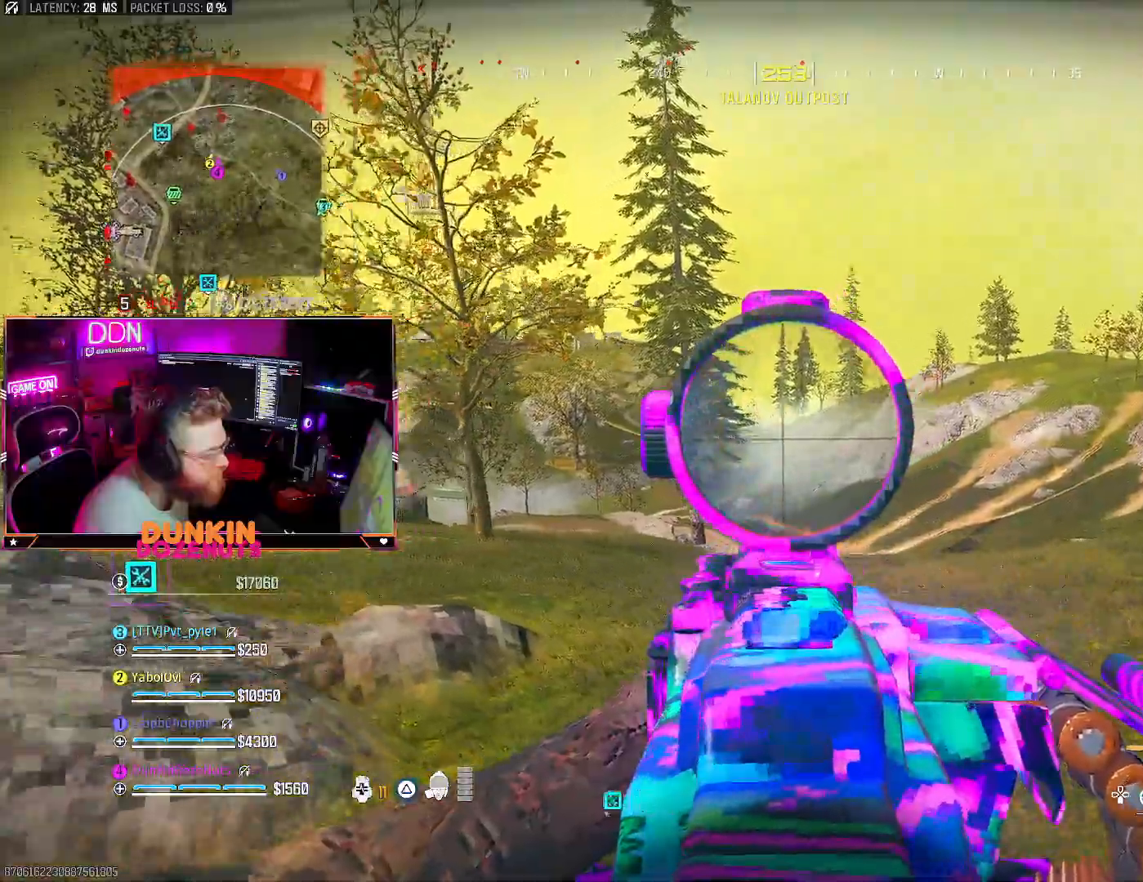
{"buttons": ["L2"], "left_stick": "up-left", "right_stick": "down-left", "events": [[367, "right_stick", "center"], [450, "left_stick", "up-left"], [467, "right_stick", "down-left"]]}
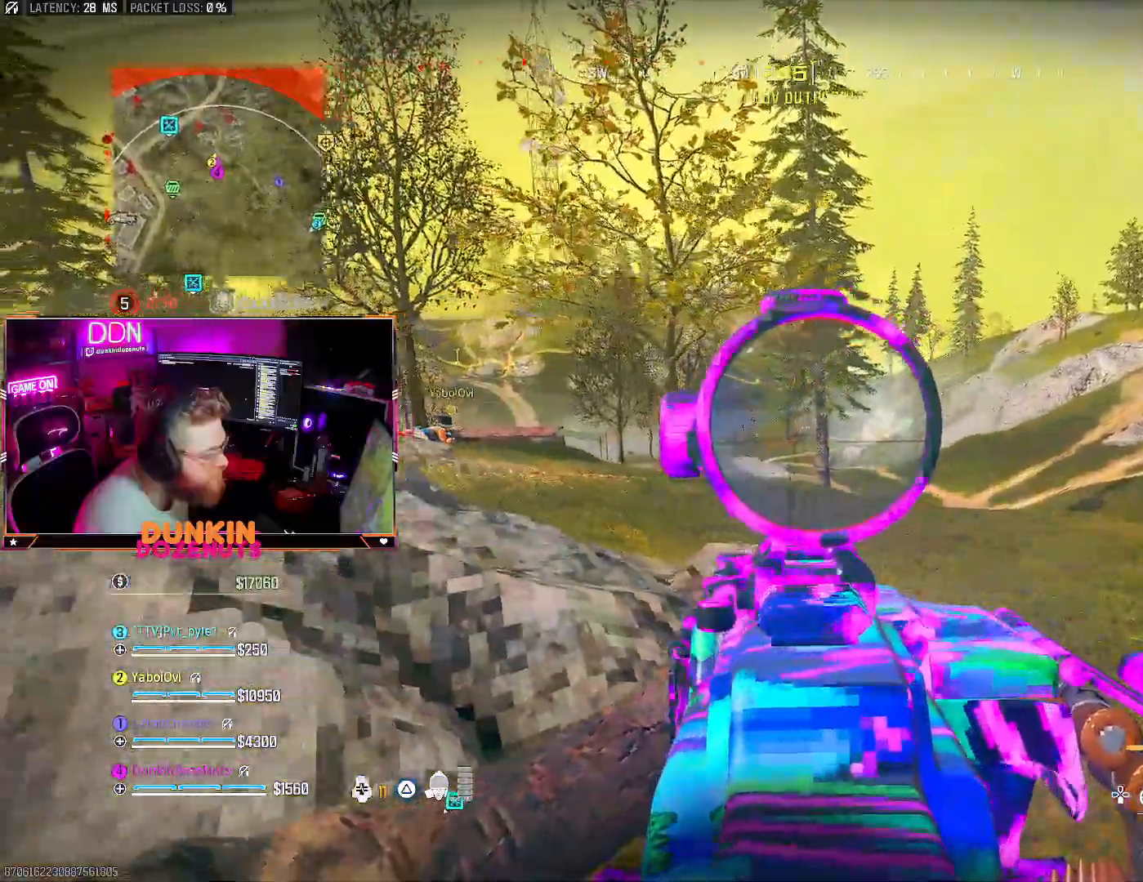
{"buttons": ["L2"], "left_stick": "right", "right_stick": "center", "events": [[150, "left_stick", "up-right"], [183, "right_stick", "center"], [433, "left_stick", "right"]]}
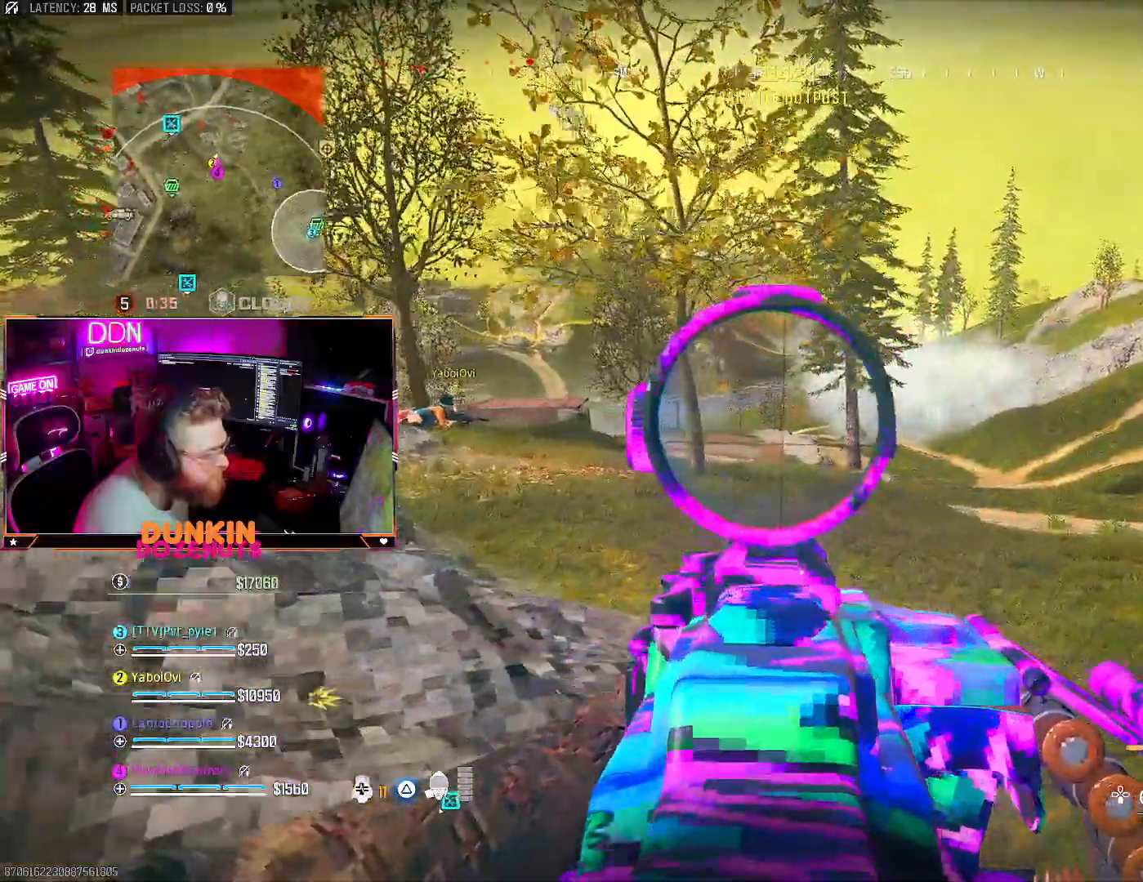
{"buttons": ["L2"], "left_stick": "left", "right_stick": "center", "events": [[133, "right_stick", "left"], [300, "left_stick", "up"], [350, "right_stick", "center"], [417, "left_stick", "left"]]}
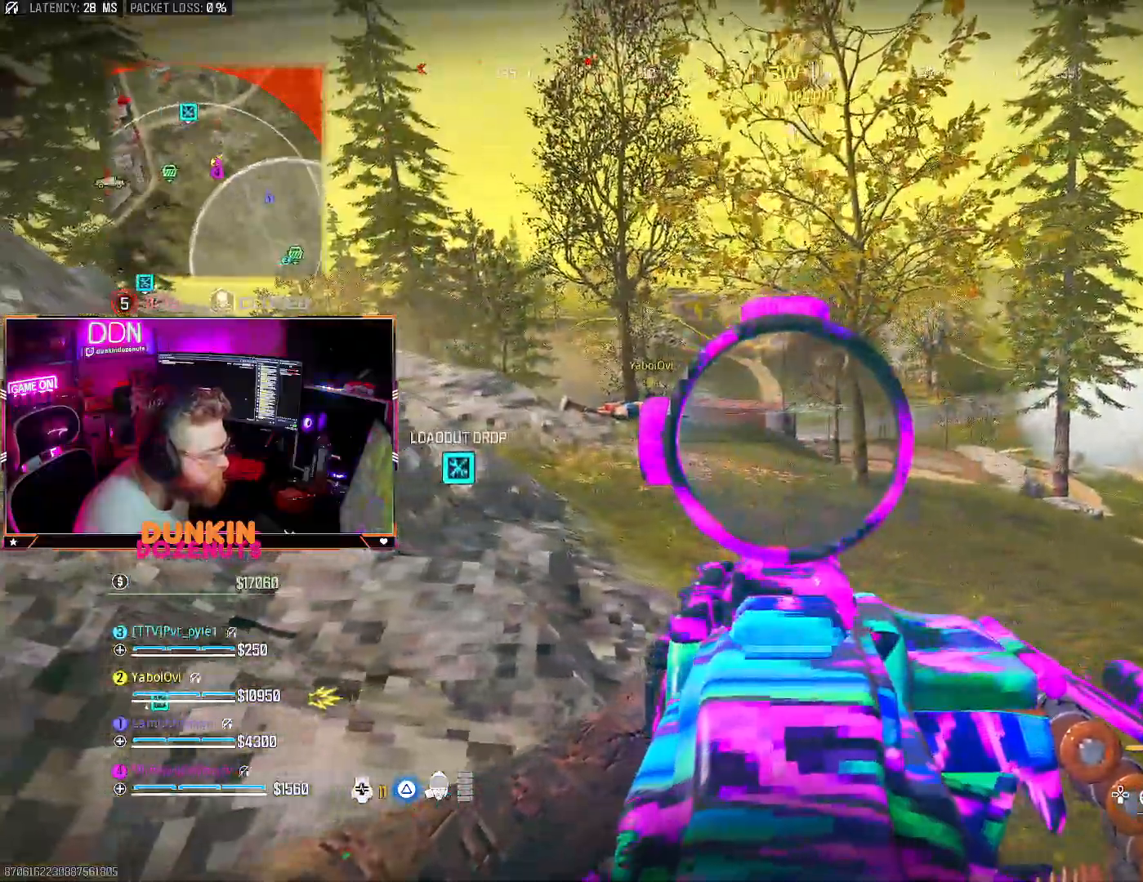
{"buttons": ["L2"], "left_stick": "up-left", "right_stick": "center", "events": [[200, "right_stick", "right"], [317, "right_stick", "center"], [433, "left_stick", "up-left"]]}
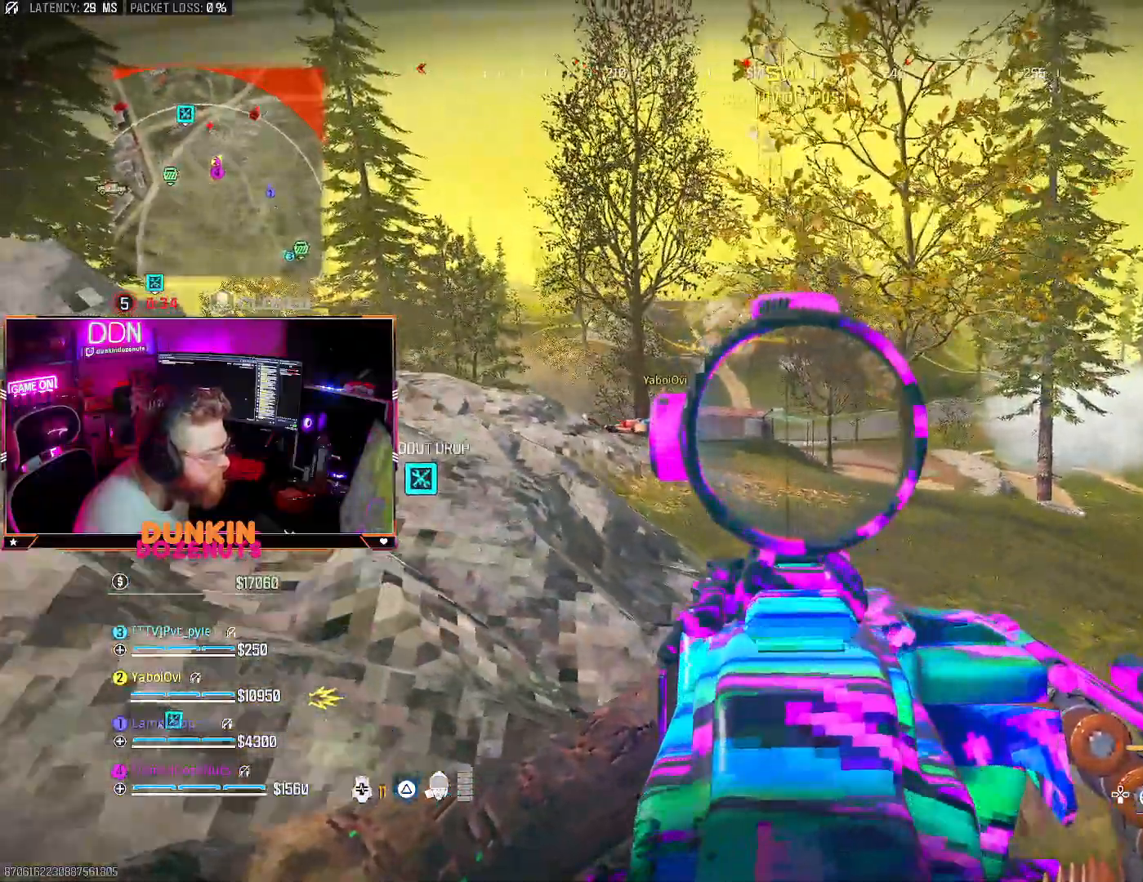
{"buttons": ["L2"], "left_stick": "up-right", "right_stick": "left", "events": [[167, "right_stick", "right"], [233, "left_stick", "right"], [300, "right_stick", "center"], [383, "right_stick", "left"], [500, "left_stick", "up-right"]]}
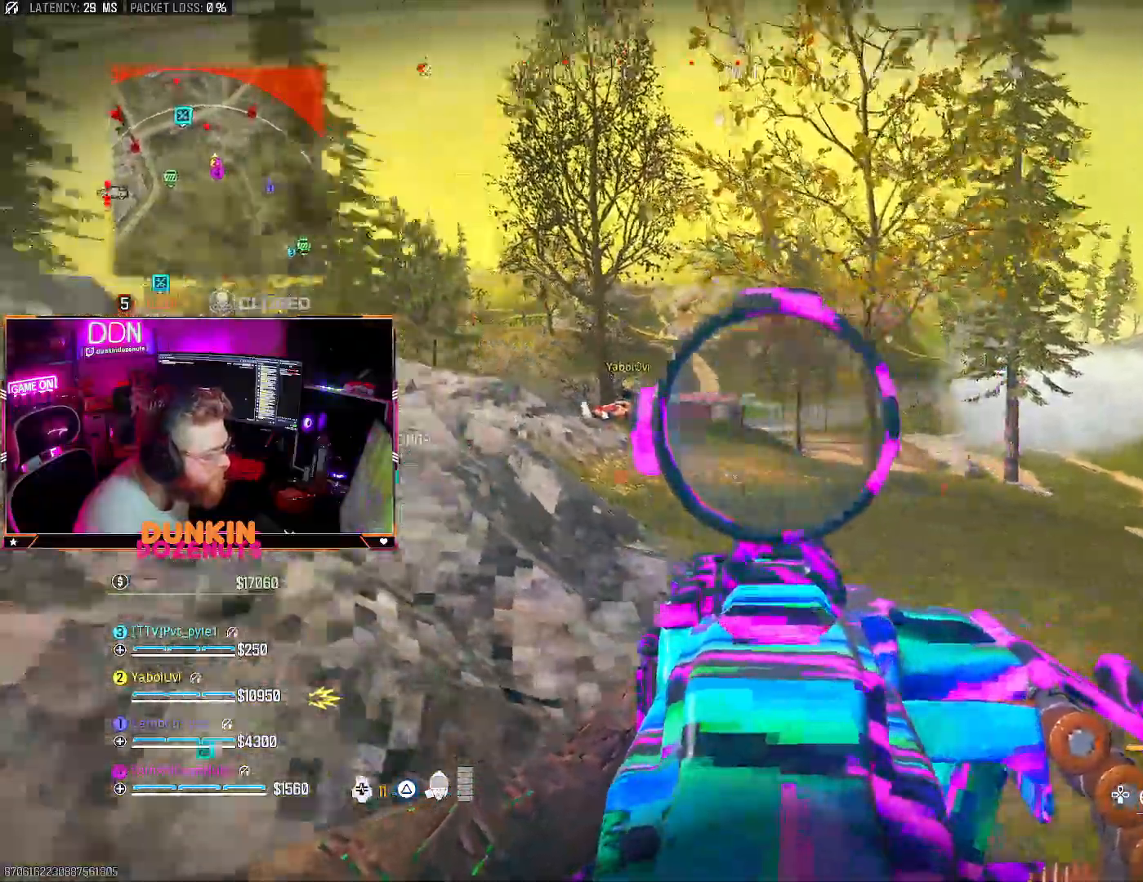
{"buttons": ["L2"], "left_stick": "up-left", "right_stick": "center", "events": [[33, "left_stick", "up"], [117, "left_stick", "up-left"], [200, "right_stick", "center"], [333, "right_stick", "left"], [433, "right_stick", "center"]]}
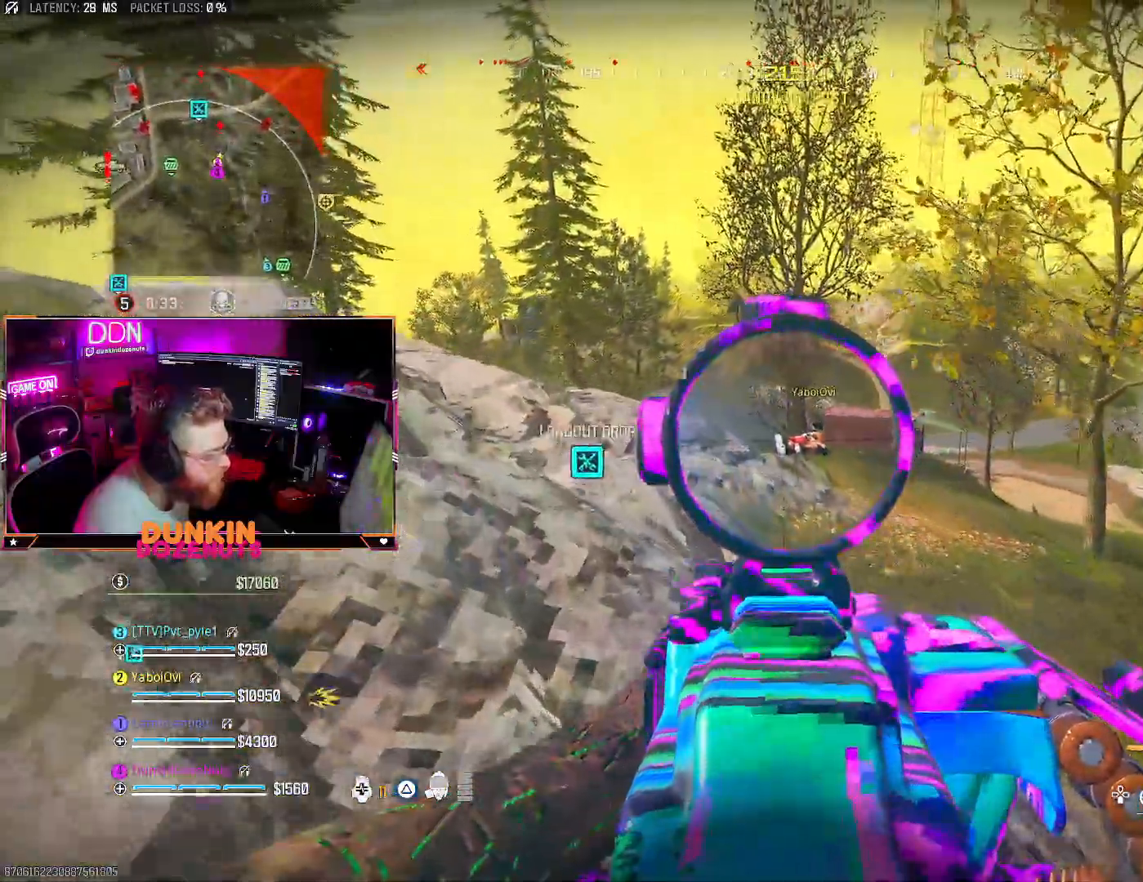
{"buttons": ["L2"], "left_stick": "up-left", "right_stick": "down", "events": [[300, "right_stick", "down"]]}
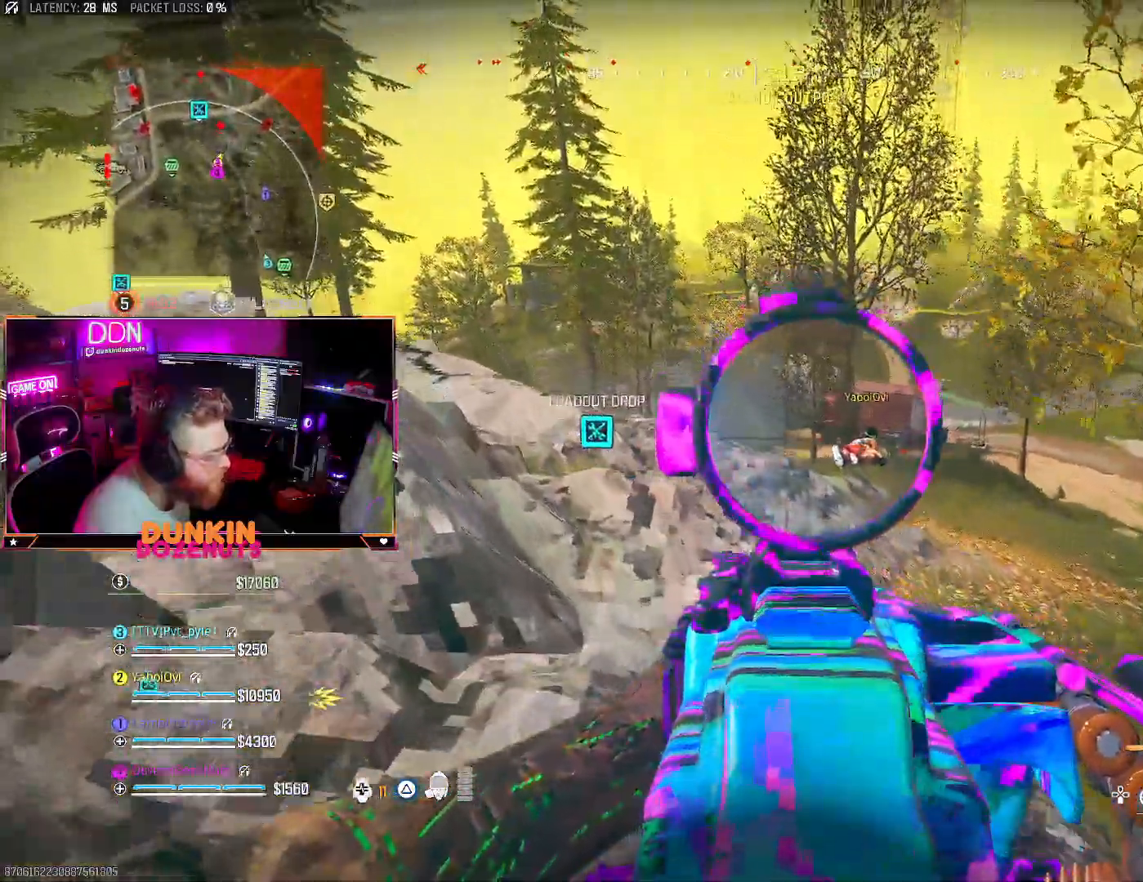
{"buttons": ["L2"], "left_stick": "left", "right_stick": "center", "events": [[17, "right_stick", "center"], [450, "left_stick", "left"]]}
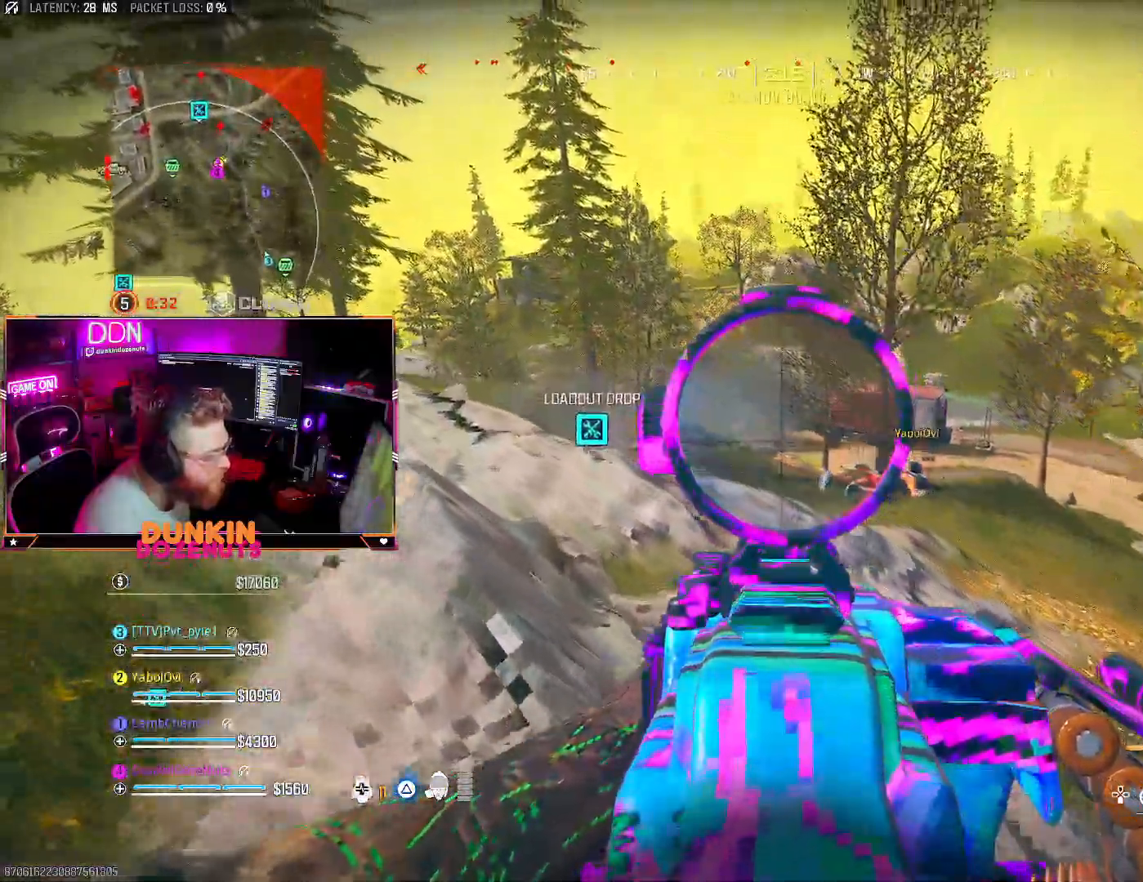
{"buttons": ["L2"], "left_stick": "left", "right_stick": "center", "events": [[317, "right_stick", "left"], [467, "right_stick", "center"]]}
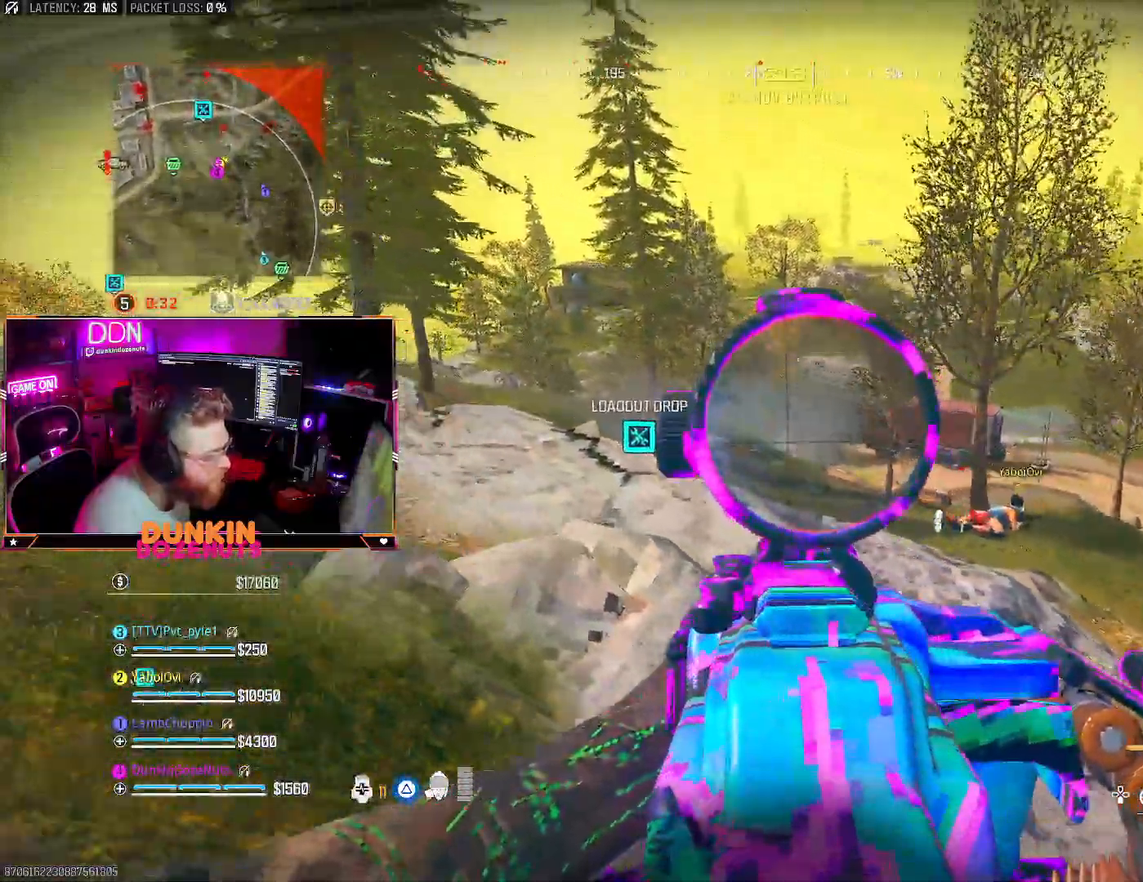
{"buttons": [], "left_stick": "up-left", "right_stick": "left", "events": [[300, "right_stick", "left"], [383, "L2", "up"], [500, "left_stick", "up-left"]]}
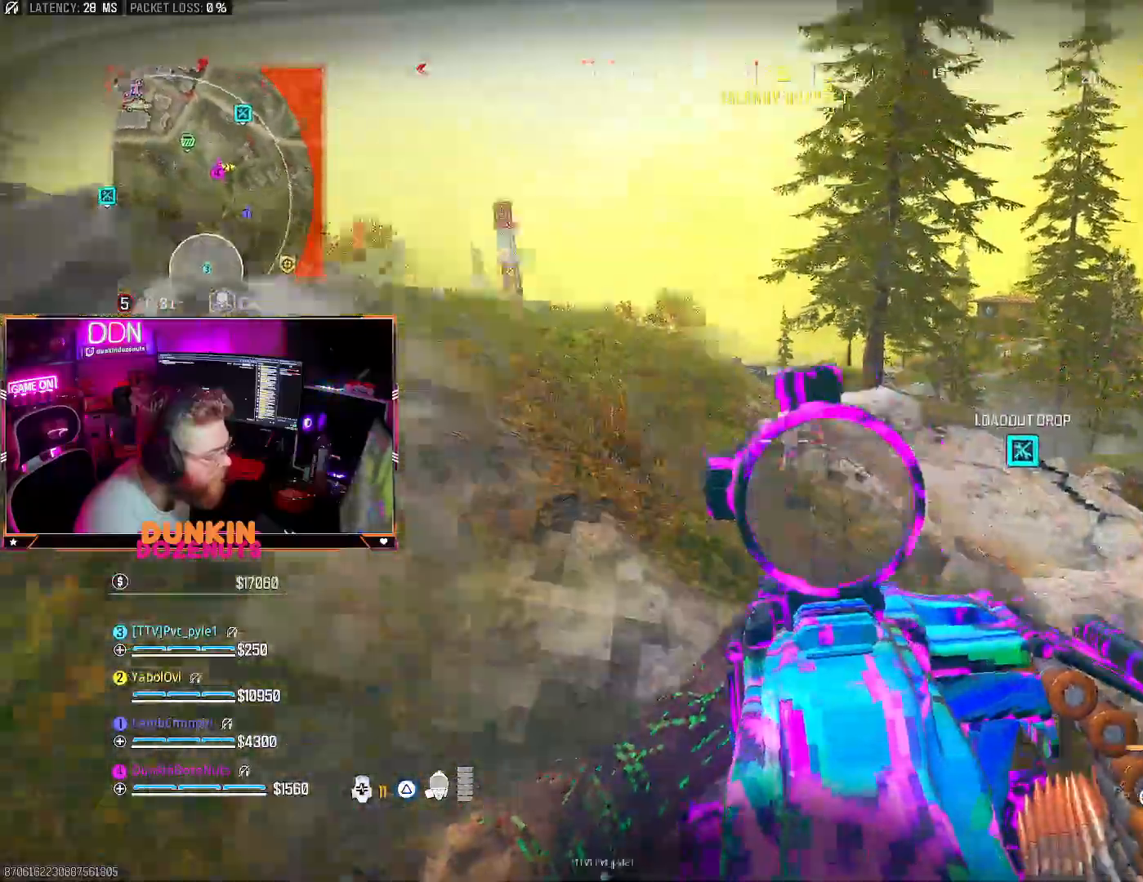
{"buttons": [], "left_stick": "up-left", "right_stick": "right", "events": [[67, "L3", "down"], [150, "right_stick", "center"], [200, "L3", "up"], [267, "L3", "down"], [400, "L3", "up"], [417, "right_stick", "right"]]}
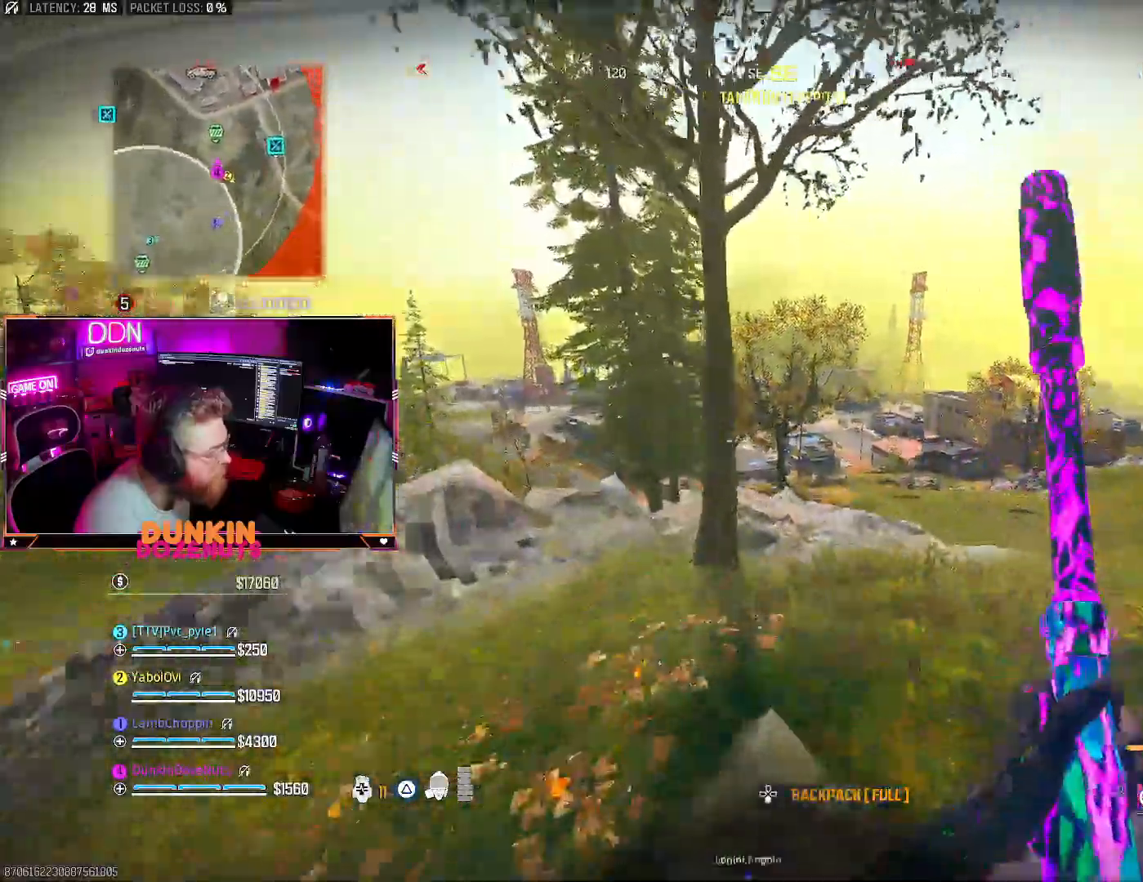
{"buttons": ["CIRCLE"], "left_stick": "left", "right_stick": "center", "events": [[100, "CIRCLE", "down"], [100, "left_stick", "down-left"], [117, "right_stick", "center"], [417, "left_stick", "left"]]}
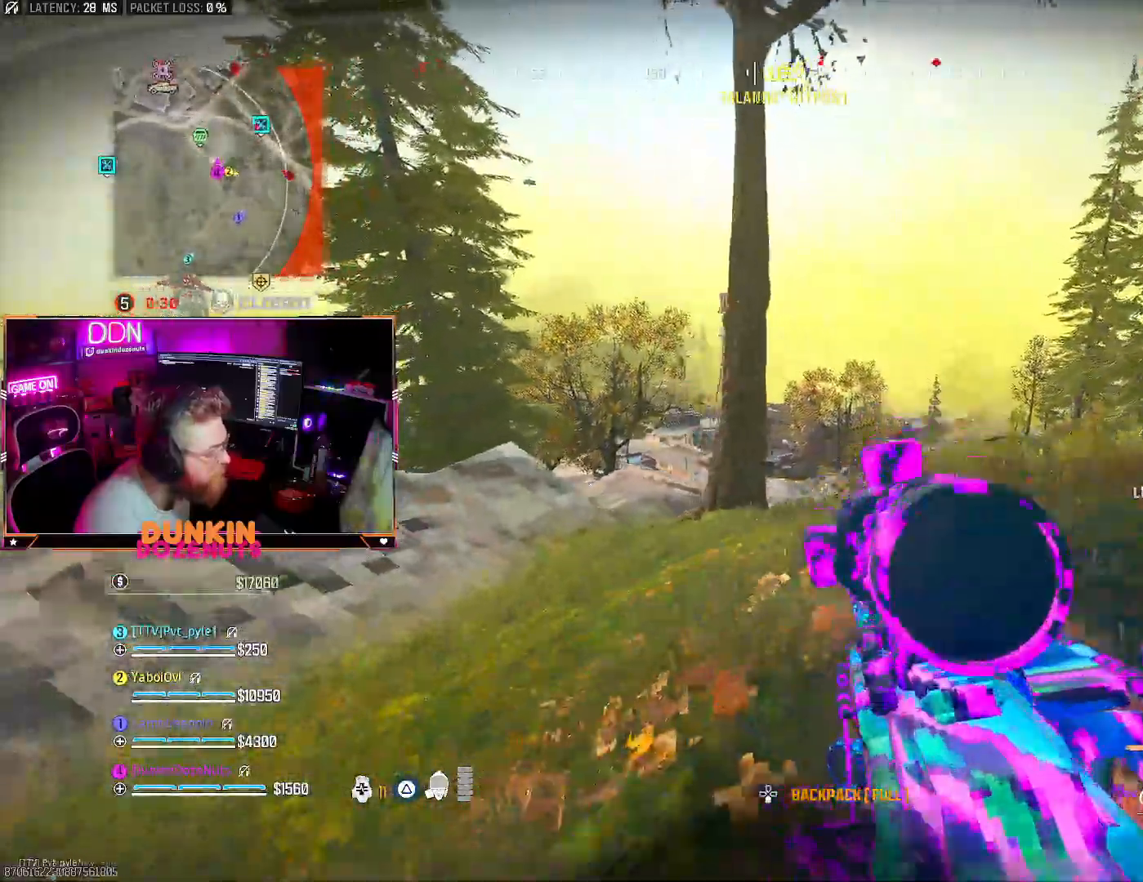
{"buttons": [], "left_stick": "up-left", "right_stick": "center", "events": [[17, "CIRCLE", "up"], [17, "left_stick", "up-left"], [350, "L3", "down"], [483, "L3", "up"]]}
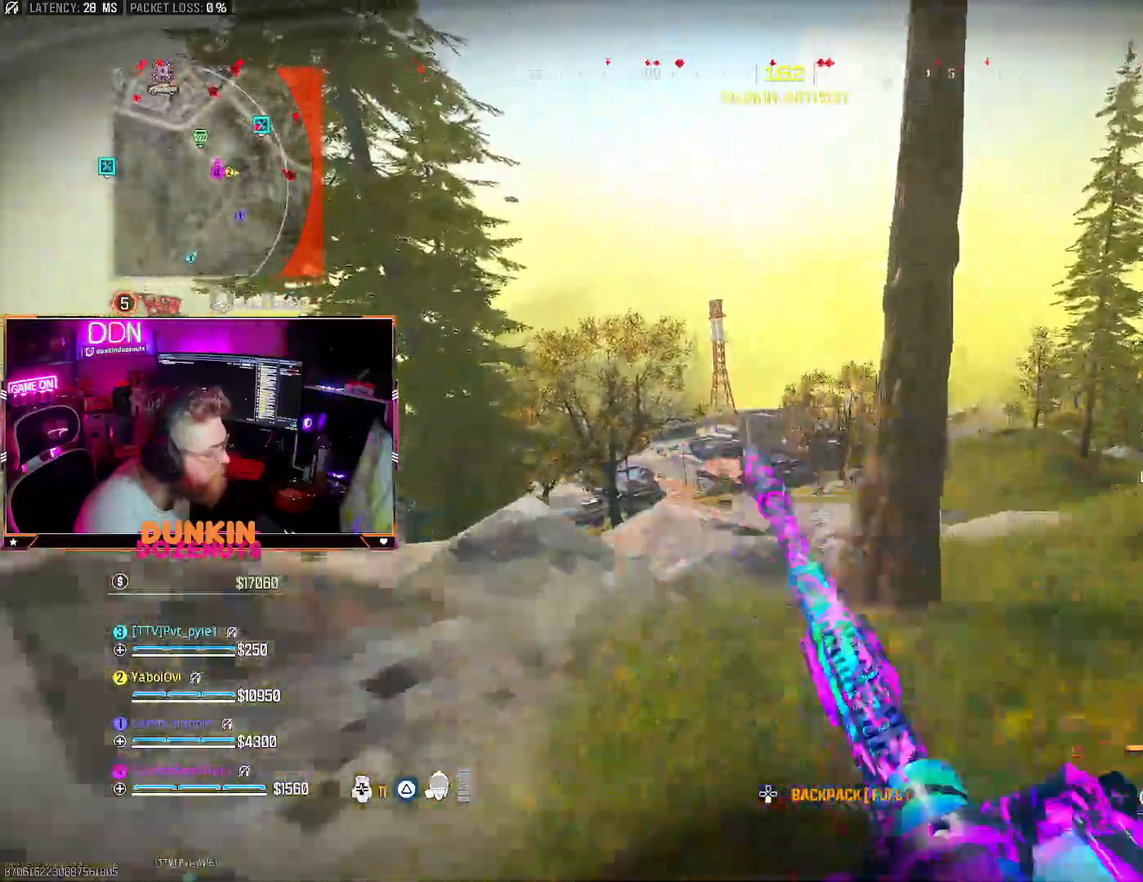
{"buttons": ["CIRCLE"], "left_stick": "down-left", "right_stick": "center", "events": [[67, "left_stick", "down-left"], [150, "CIRCLE", "down"]]}
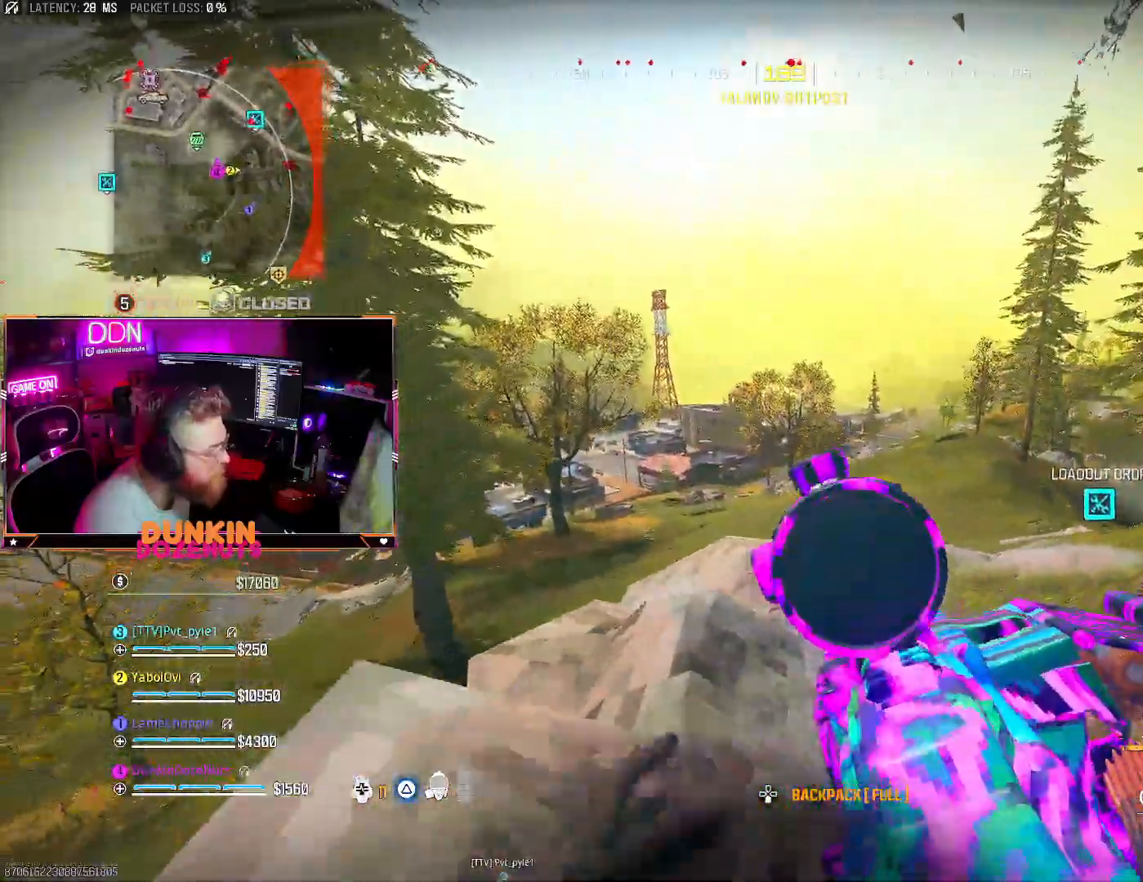
{"buttons": [], "left_stick": "down-right", "right_stick": "center", "events": [[50, "right_stick", "left"], [133, "left_stick", "down-right"], [167, "right_stick", "center"], [267, "CIRCLE", "up"]]}
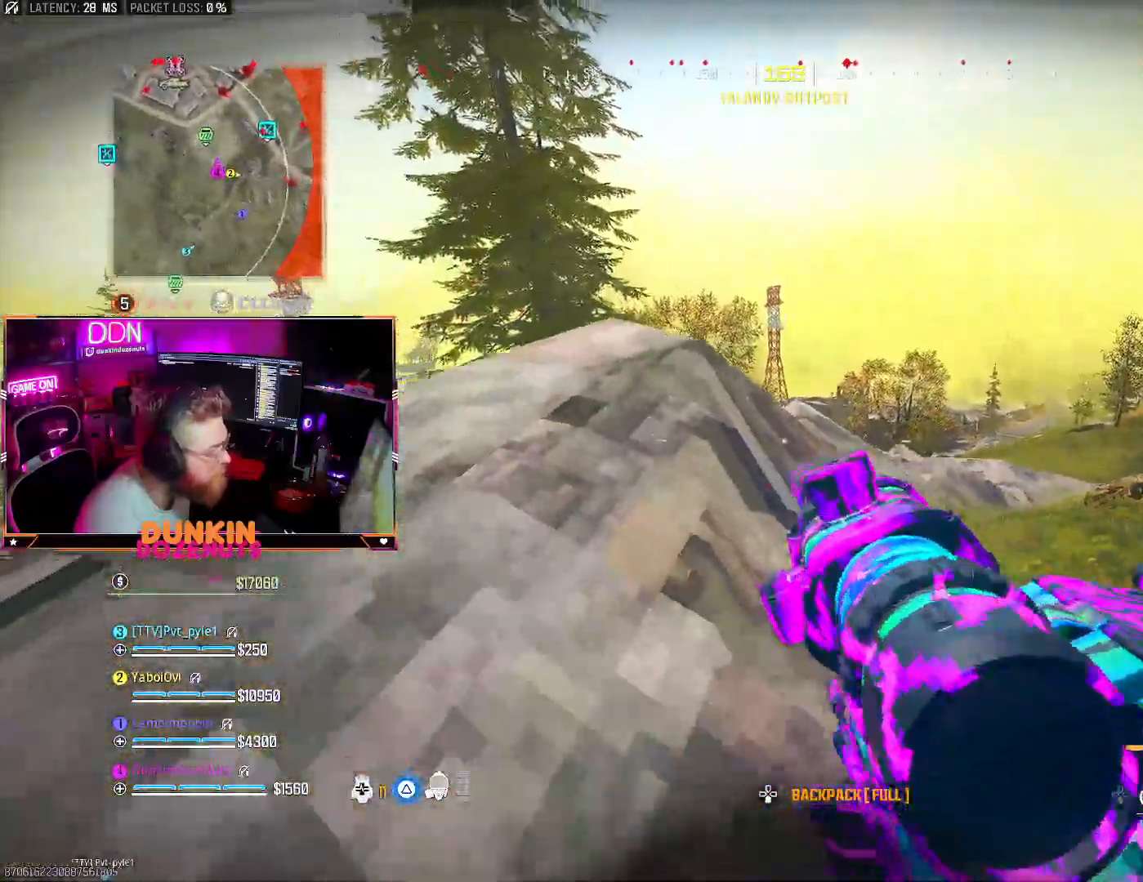
{"buttons": [], "left_stick": "right", "right_stick": "center", "events": [[83, "left_stick", "right"], [383, "L1", "down"], [483, "L1", "up"]]}
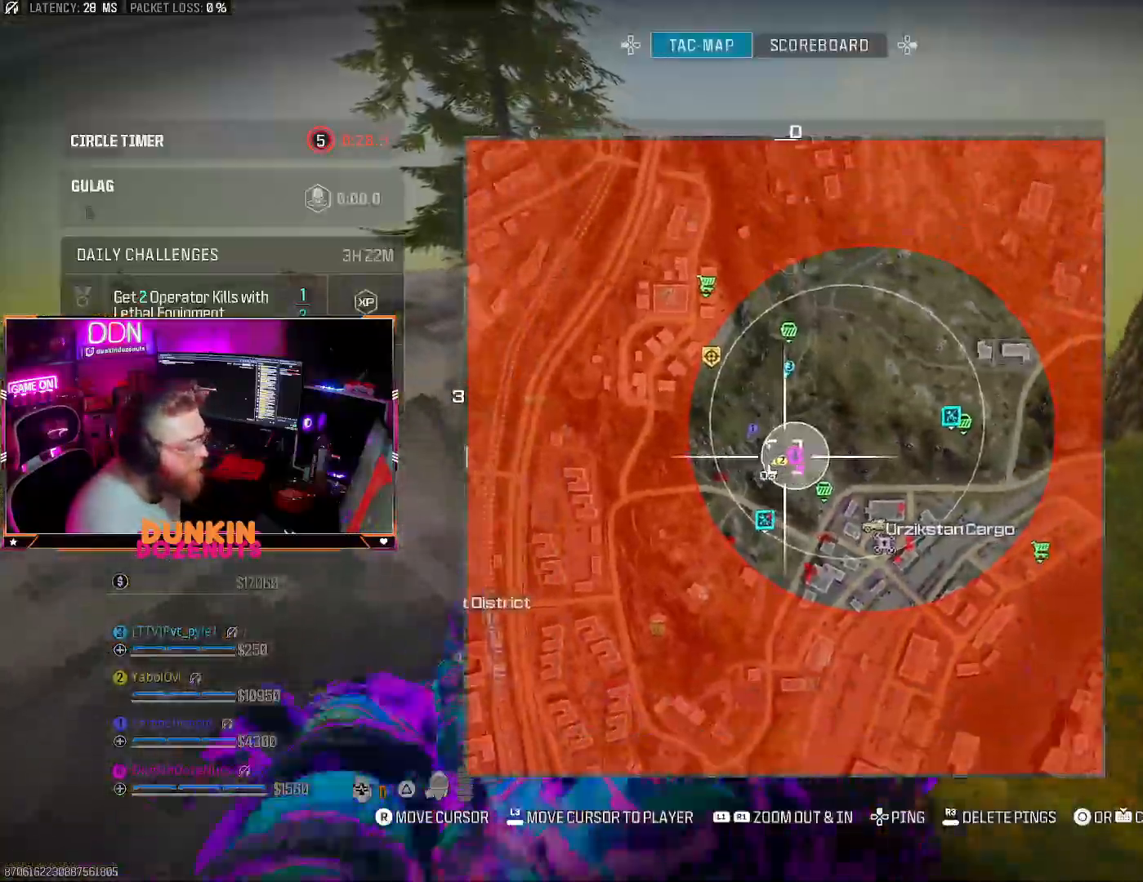
{"buttons": [], "left_stick": "center", "right_stick": "center", "events": [[17, "left_stick", "center"], [117, "right_stick", "down-right"], [200, "R1", "down"], [367, "right_stick", "center"], [383, "R1", "up"]]}
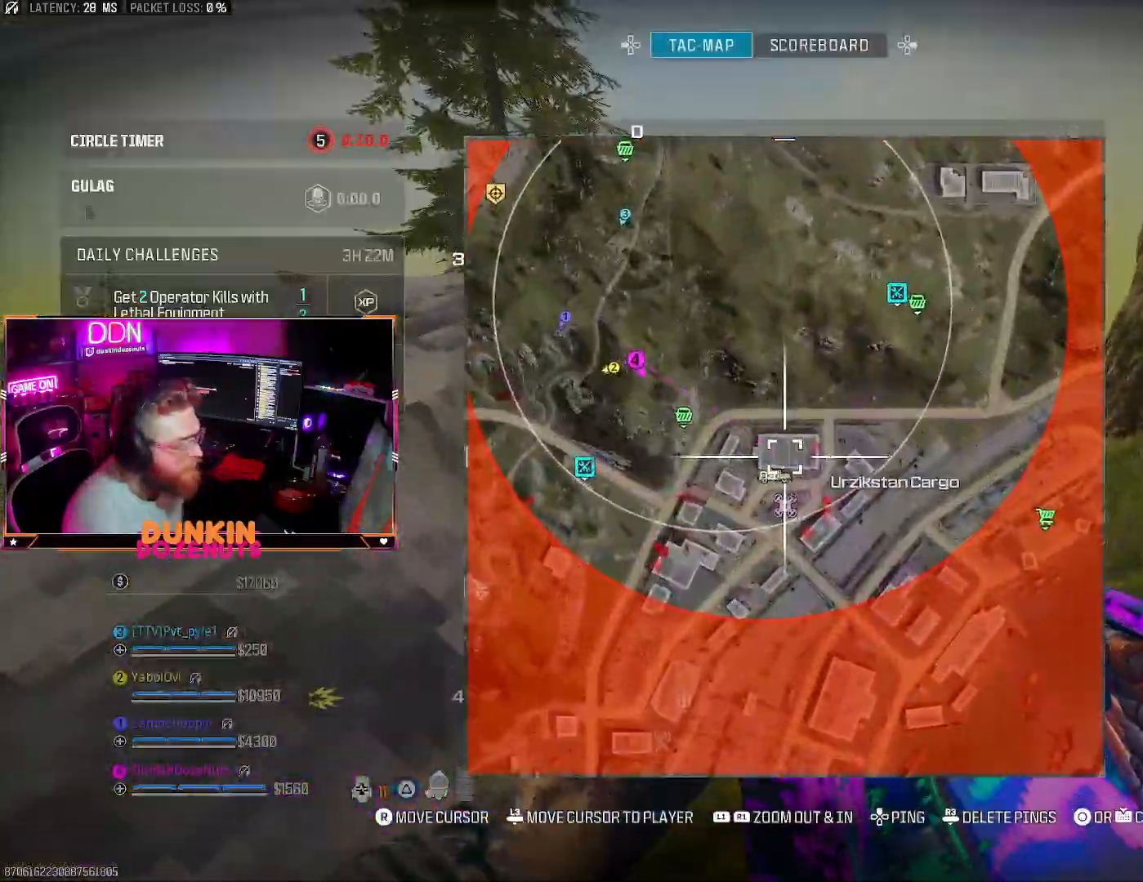
{"buttons": [], "left_stick": "center", "right_stick": "center", "events": [[233, "DPAD_UP", "down"], [350, "DPAD_UP", "up"]]}
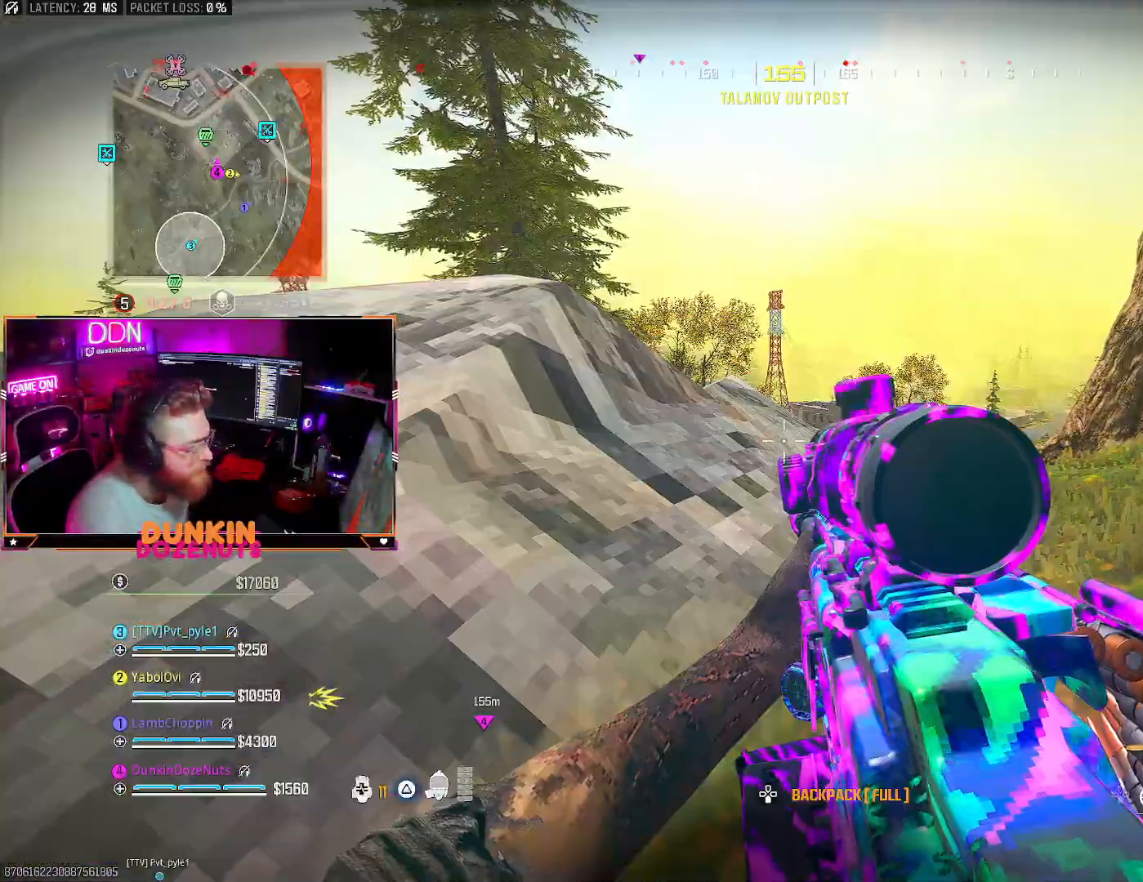
{"buttons": [], "left_stick": "up-right", "right_stick": "center", "events": [[367, "left_stick", "right"], [467, "left_stick", "up-right"]]}
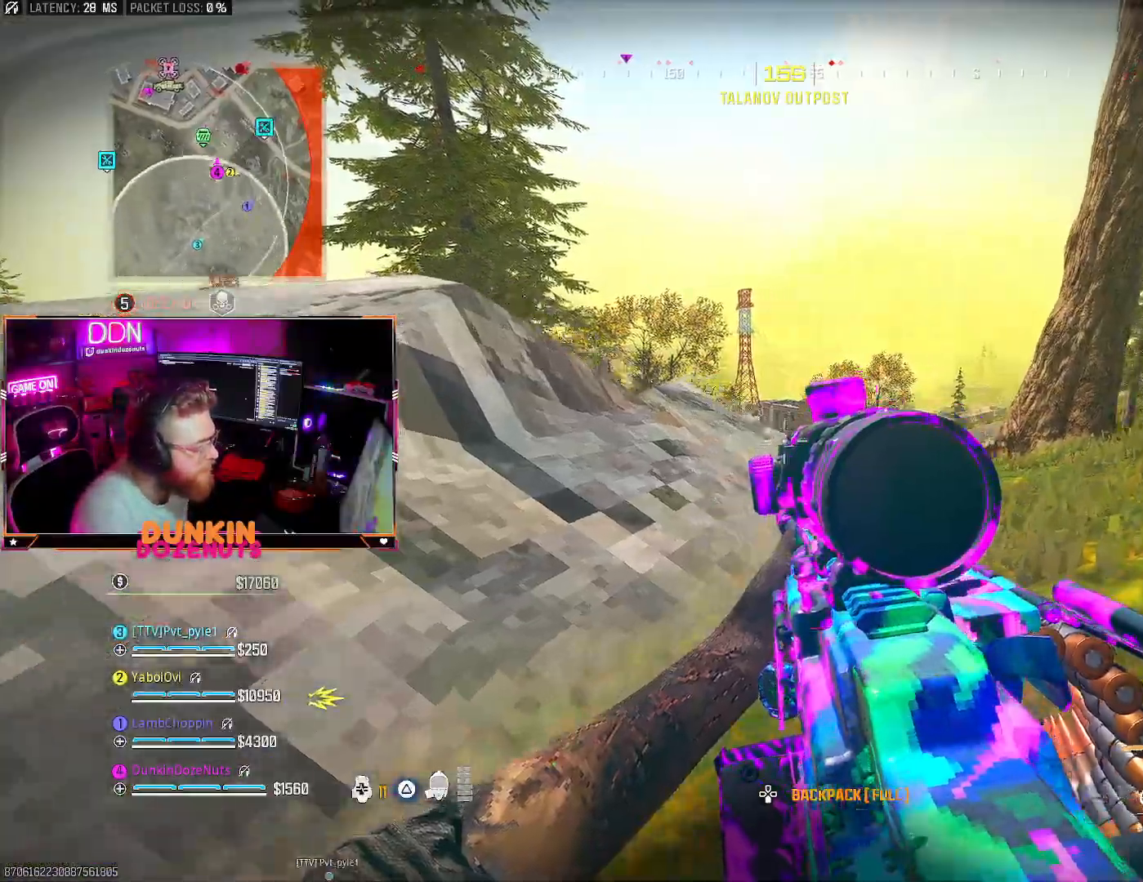
{"buttons": [], "left_stick": "up", "right_stick": "center", "events": [[267, "left_stick", "up"]]}
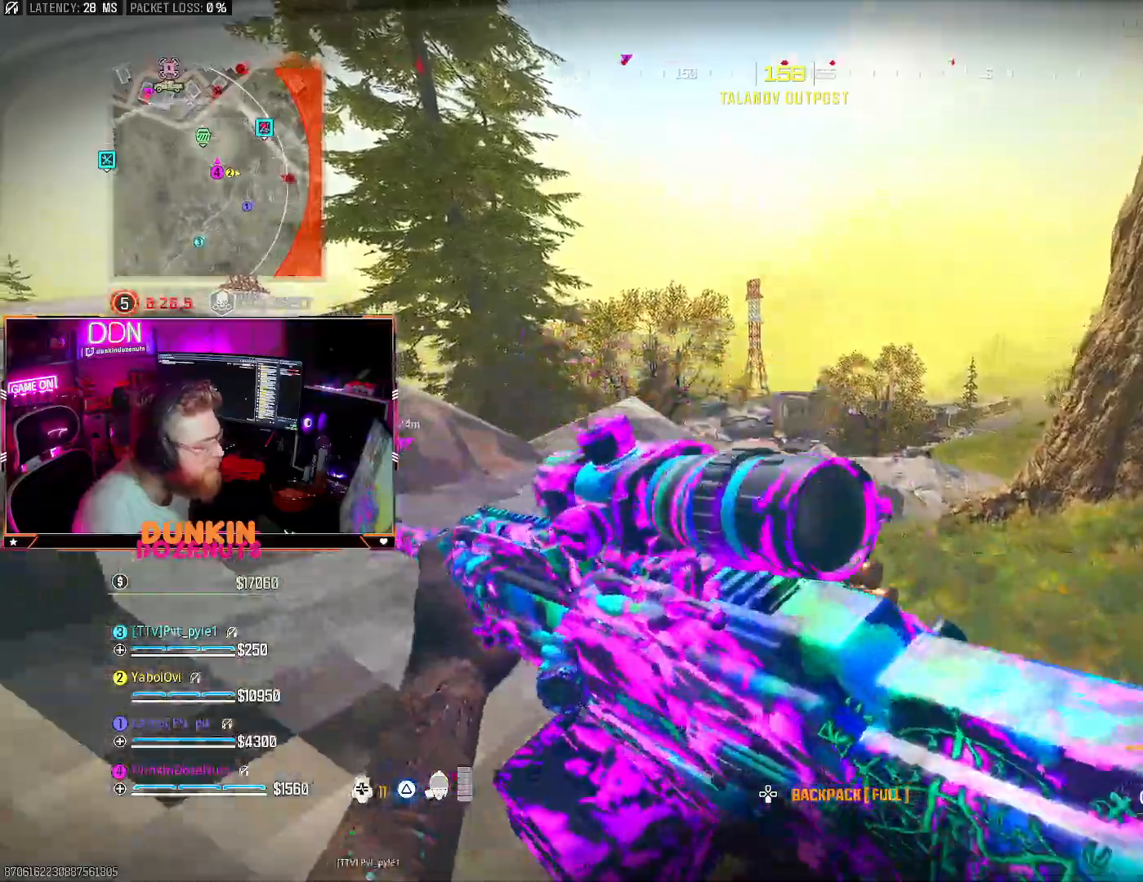
{"buttons": [], "left_stick": "up-right", "right_stick": "center", "events": [[117, "left_stick", "up-right"], [217, "right_stick", "right"], [400, "right_stick", "center"]]}
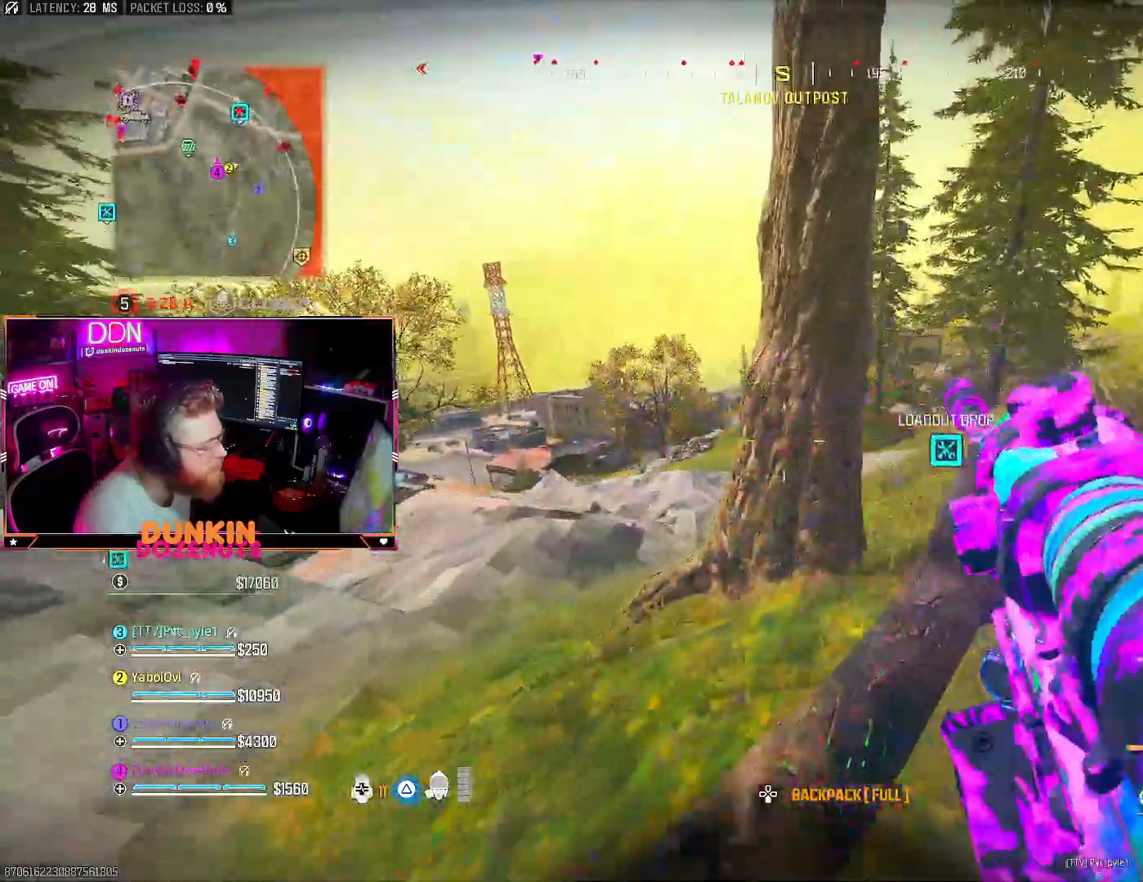
{"buttons": ["L2"], "left_stick": "up-right", "right_stick": "up", "events": [[117, "CROSS", "down"], [133, "right_stick", "down"], [233, "CROSS", "up"], [300, "L2", "down"], [383, "right_stick", "center"], [467, "right_stick", "up"]]}
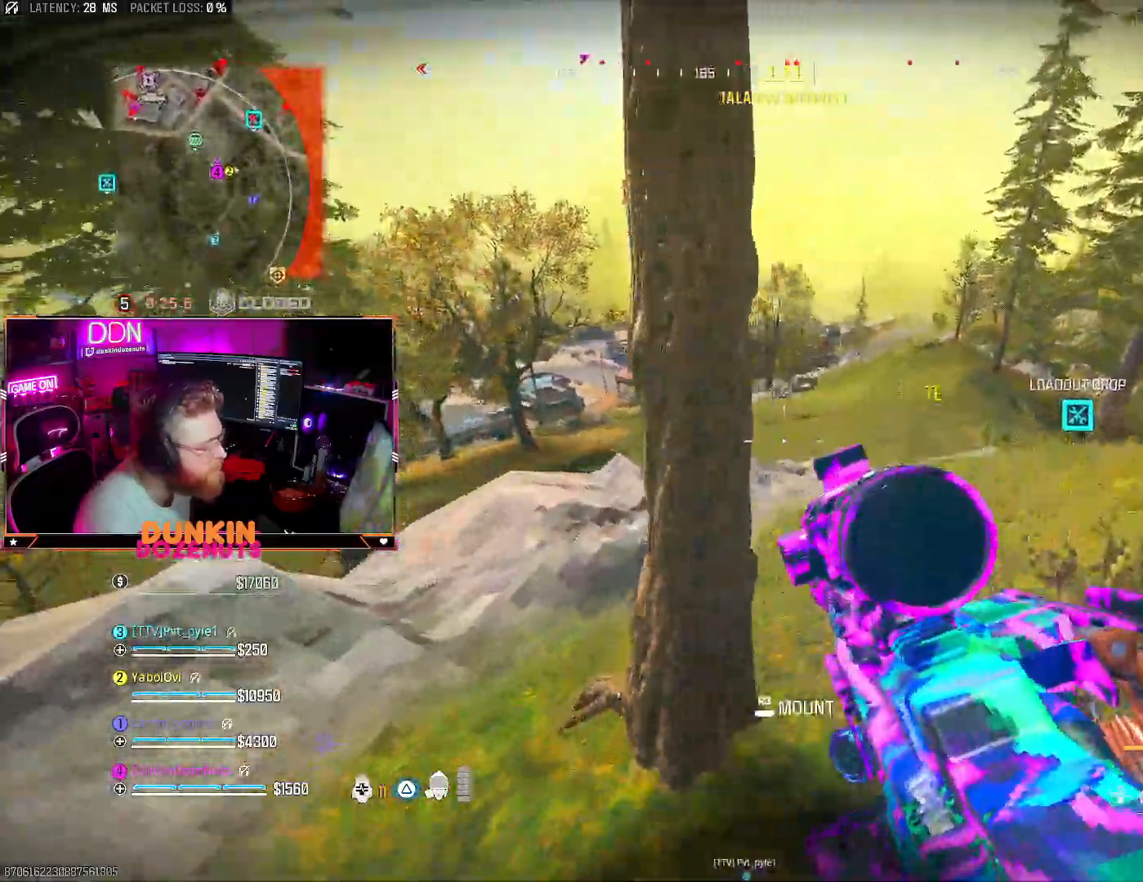
{"buttons": ["L2"], "left_stick": "up-right", "right_stick": "center", "events": [[150, "CIRCLE", "down"], [217, "left_stick", "left"], [300, "CIRCLE", "up"], [433, "left_stick", "up-right"], [500, "right_stick", "center"]]}
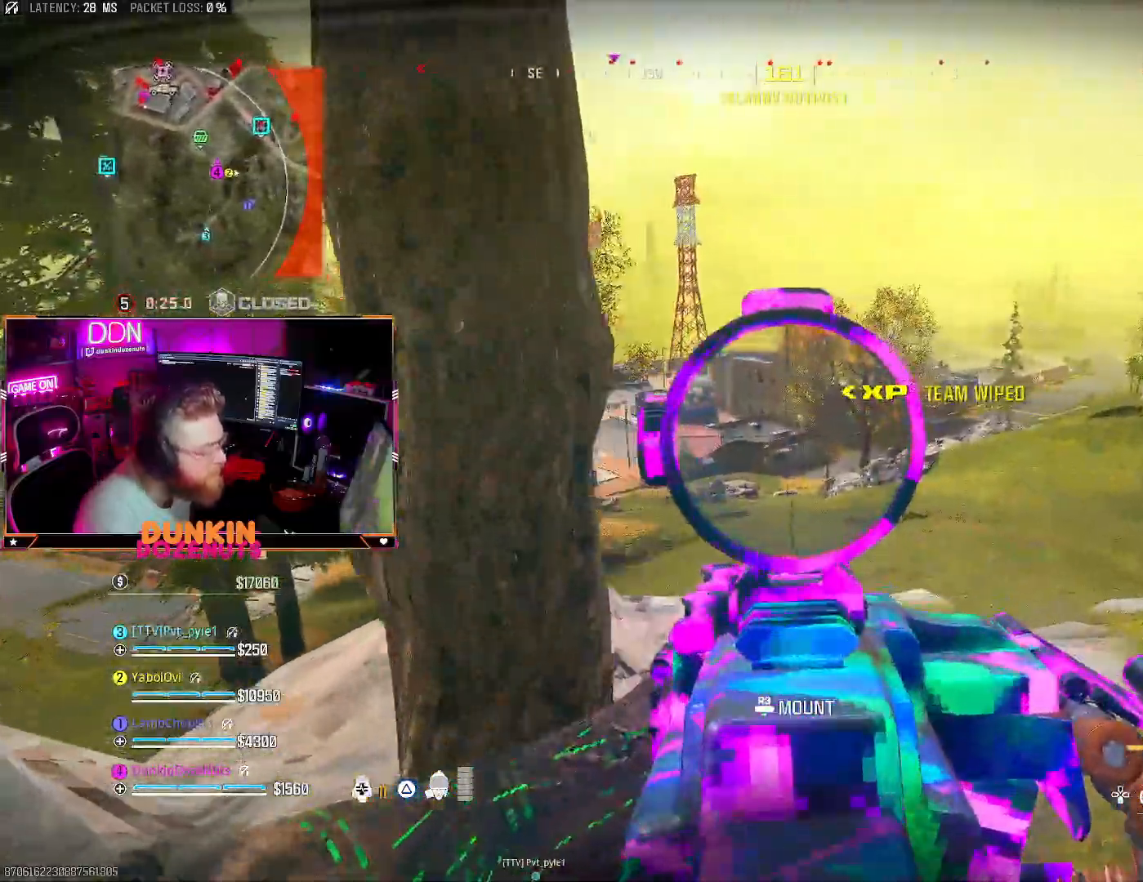
{"buttons": ["L2"], "left_stick": "right", "right_stick": "down-left", "events": [[50, "right_stick", "left"], [100, "right_stick", "down-left"], [200, "left_stick", "center"], [200, "right_stick", "center"], [333, "left_stick", "right"], [333, "right_stick", "down-left"]]}
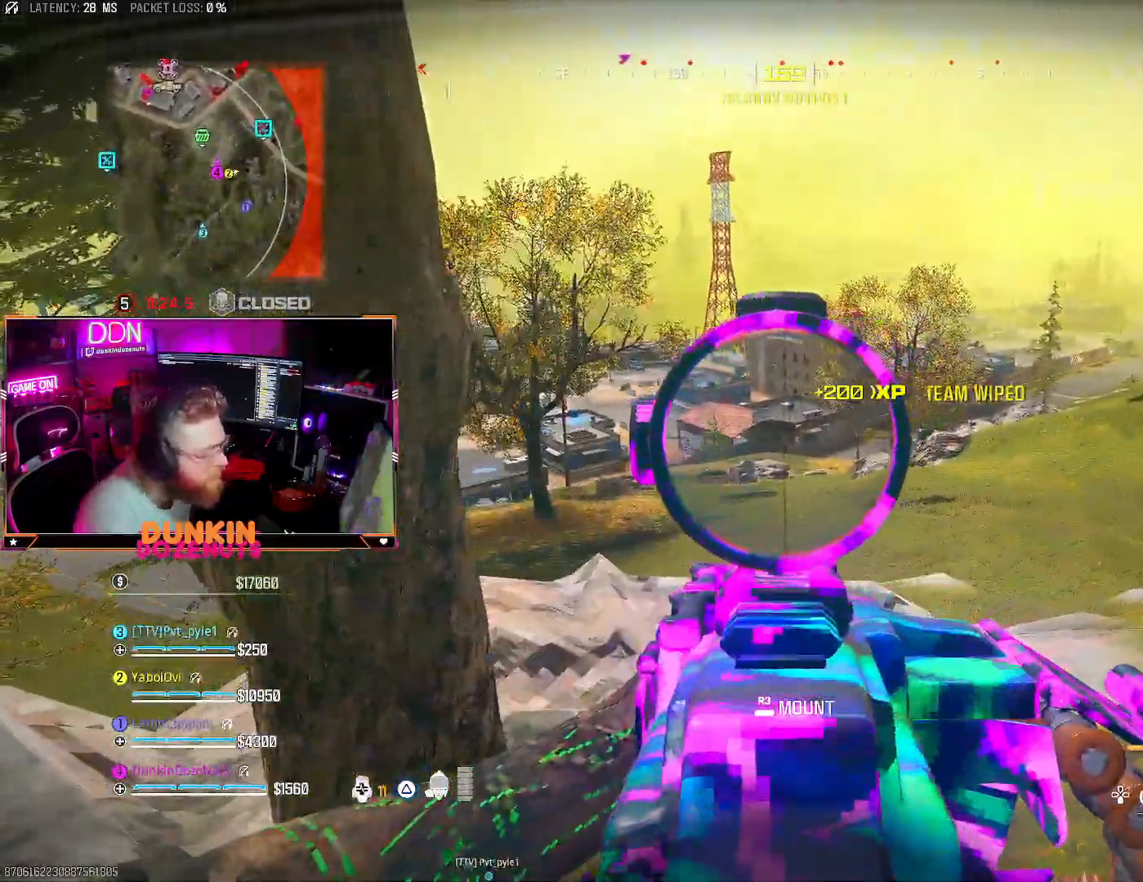
{"buttons": ["L2", "R2"], "left_stick": "center", "right_stick": "down", "events": [[67, "left_stick", "center"], [150, "R2", "down"], [183, "right_stick", "center"], [217, "DPAD_UP", "down"], [250, "right_stick", "down"], [300, "DPAD_UP", "up"]]}
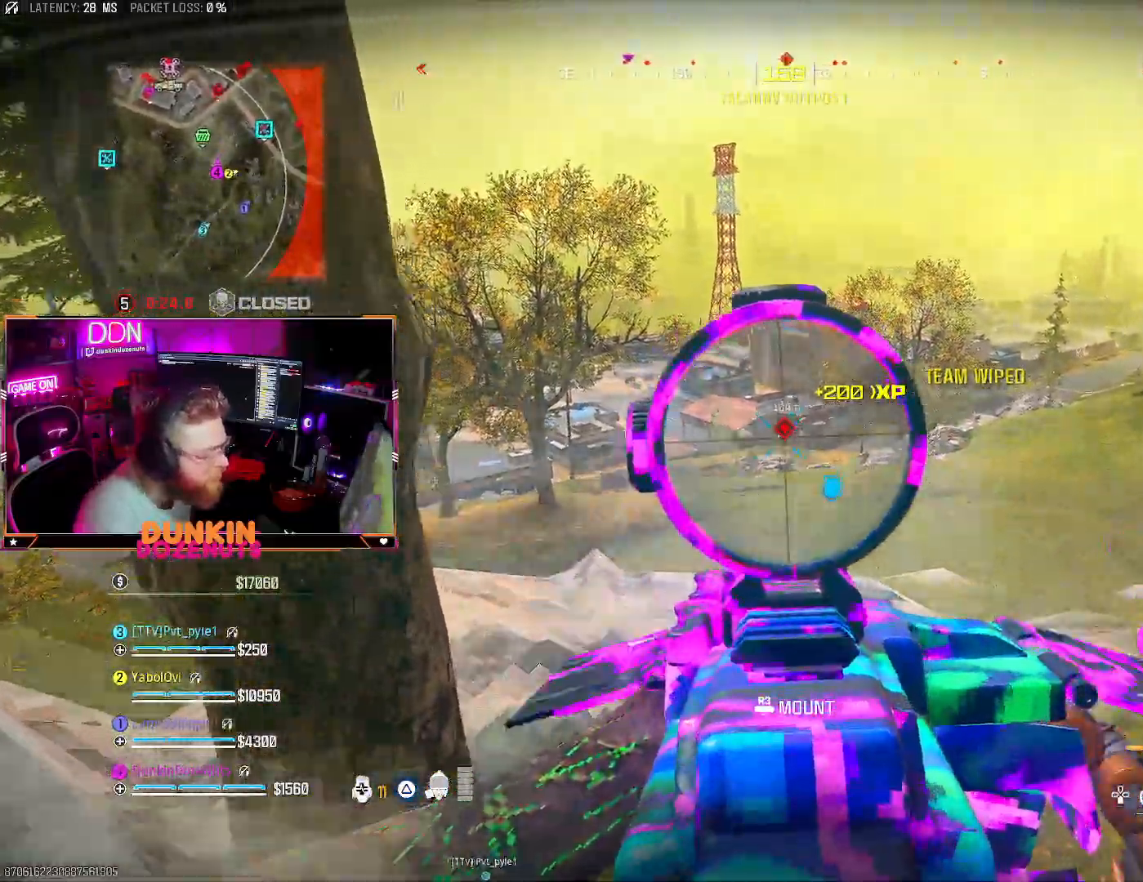
{"buttons": ["L2", "R2"], "left_stick": "center", "right_stick": "center", "events": [[183, "left_stick", "left"], [300, "left_stick", "center"], [467, "right_stick", "center"]]}
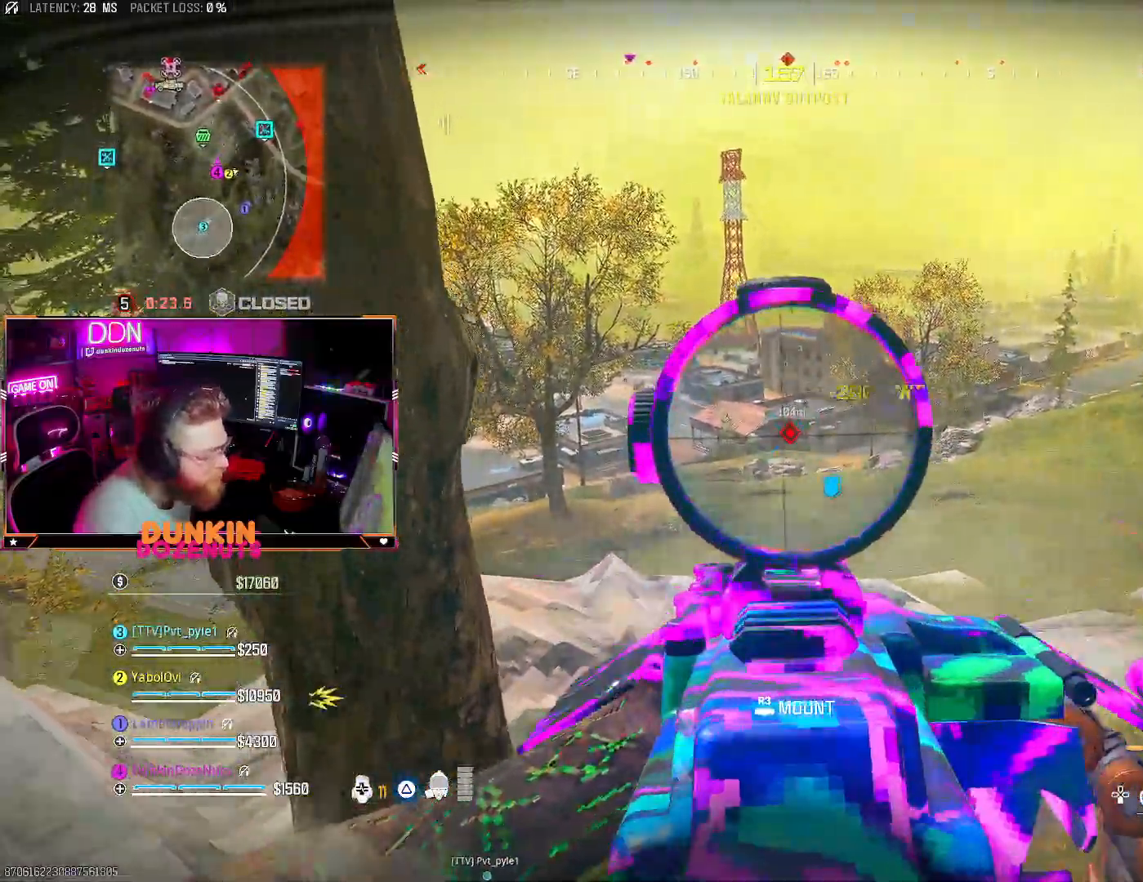
{"buttons": ["L2", "R2"], "left_stick": "center", "right_stick": "center", "events": [[50, "right_stick", "down-right"], [250, "right_stick", "down"], [417, "right_stick", "center"]]}